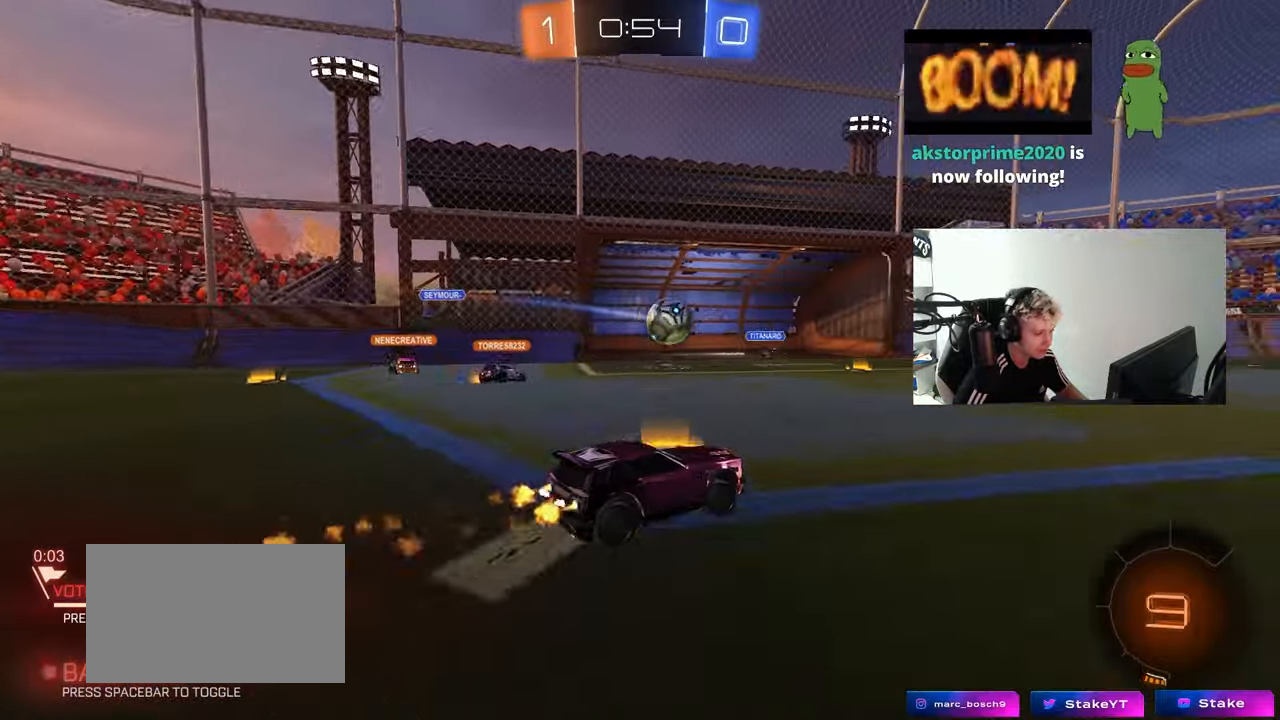
Gameplay with keyboard and mouse; each line is a JSON object with the keys and mouse buttons held at the frame after it. "events" lists presses ("down") and releases ("up") of "1", "2", "3", "4", "5", "a", "alt", "c", "caps_lock", "ctrl", "d", "e", "f", "g", "q", "r", "s", "shift", "space", "t", "tab", "v", "w", "x", "z", "mouse_left", "mouse_wheel" and "mouse_right" between this image and that frame as [ms after this image, input, new state], when the widget could be followed in between. "mouse_left", "mouse_wheel", "mouse_right" = the "left", "wheel", "right" buttons of the "mouse" list. No other keys are recorded. "wheel" means that the mouse wheel is clicked or scrolled. "mouse_move" is the direction in which the mouse moves at that frame (one of eight, or "still"), when it could be read.
{"keys": ["w"], "mouse": [], "mouse_move": "still", "events": [[283, "d", "up"], [383, "mouse_left", "up"]]}
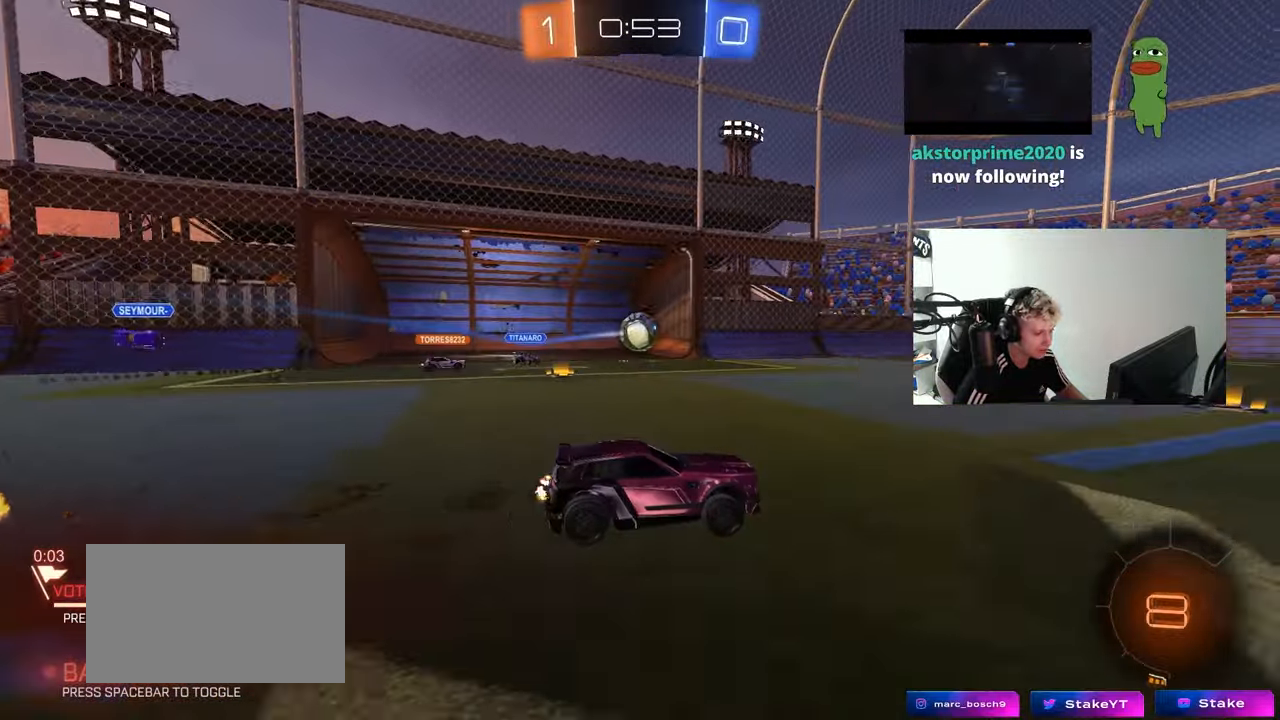
{"keys": ["w"], "mouse": ["left"], "mouse_move": "still", "events": [[167, "a", "down"], [167, "mouse_left", "down"], [450, "a", "up"]]}
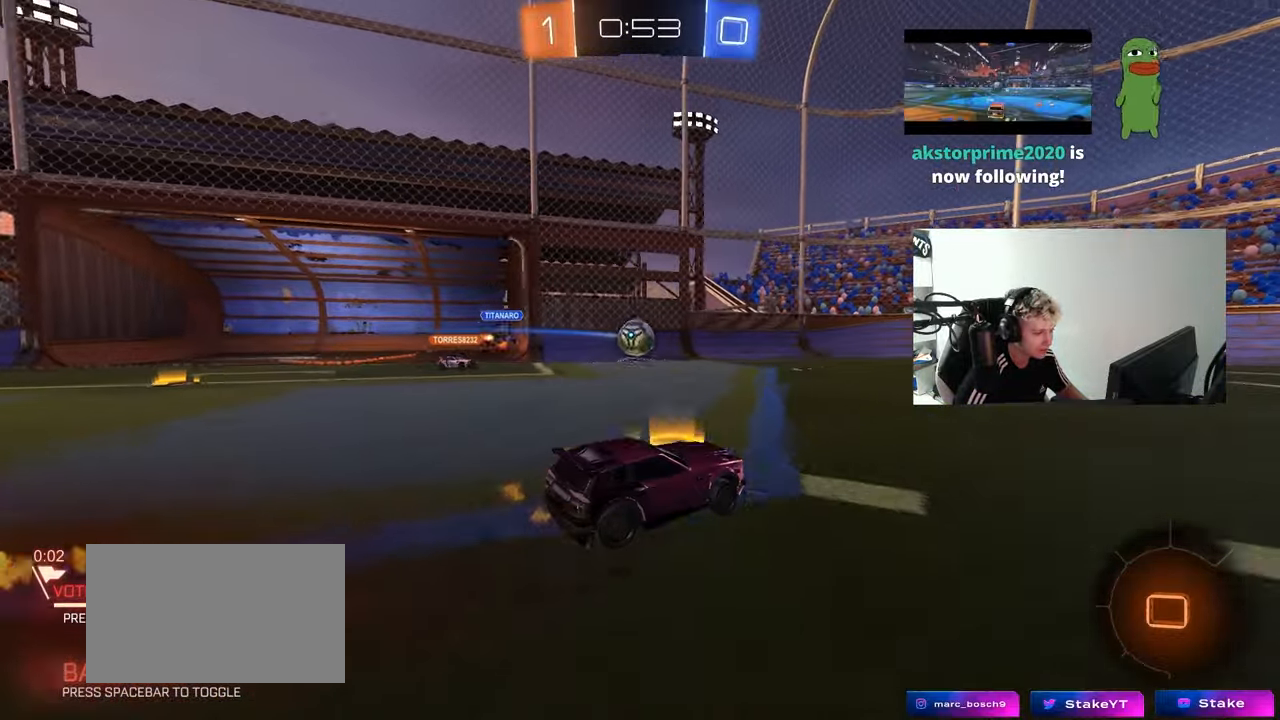
{"keys": ["a", "w"], "mouse": [], "mouse_move": "still", "events": [[417, "mouse_left", "up"], [500, "a", "down"]]}
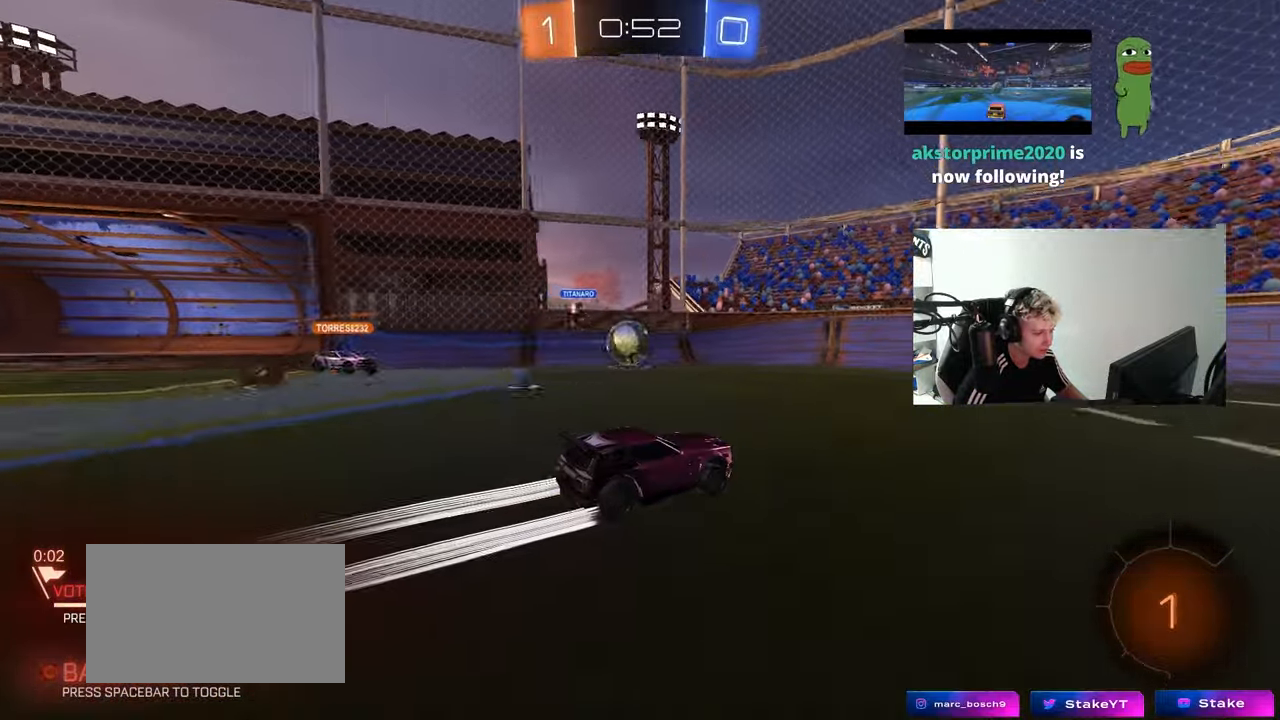
{"keys": ["d", "shift", "w"], "mouse": ["left"], "mouse_move": "left", "events": [[150, "a", "up"], [283, "a", "down"], [333, "a", "up"], [383, "d", "down"], [383, "w", "up"], [433, "mouse_left", "down"], [433, "w", "down"], [467, "shift", "down"]]}
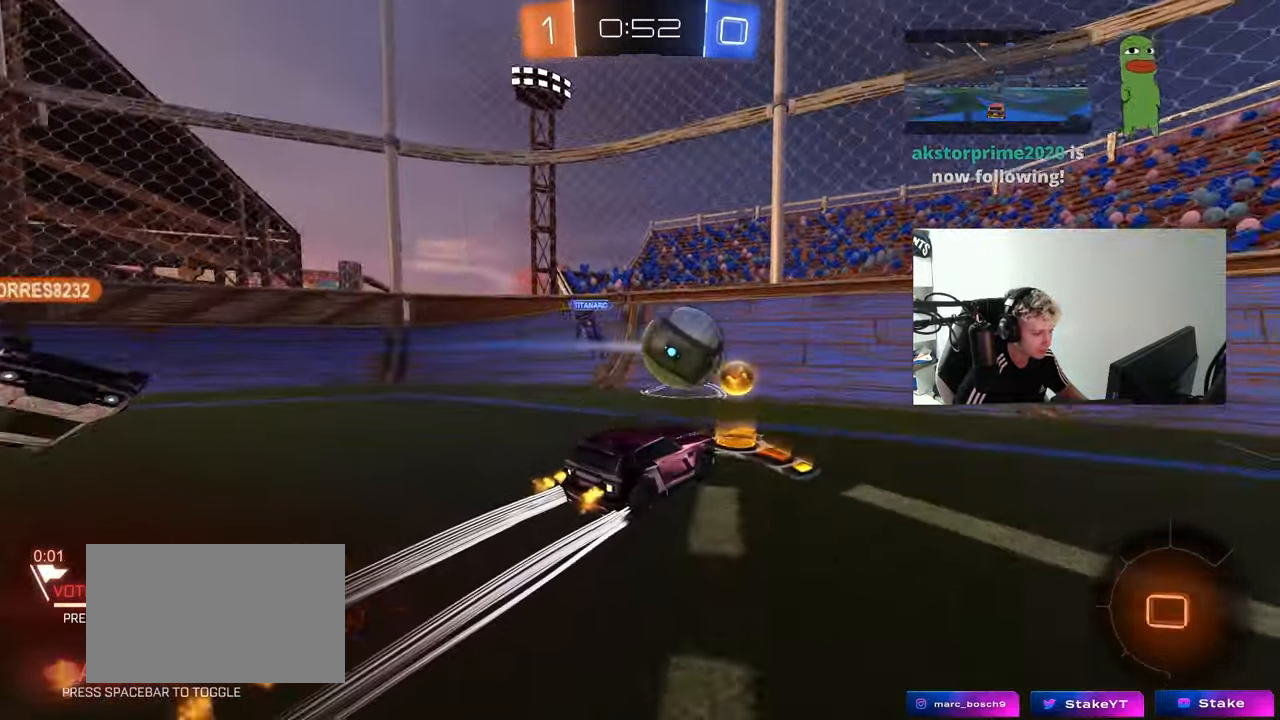
{"keys": ["d", "w"], "mouse": ["left"], "mouse_move": "left", "events": [[17, "mouse_left", "up"], [67, "shift", "up"], [350, "d", "up"], [350, "mouse_left", "down"], [400, "d", "down"]]}
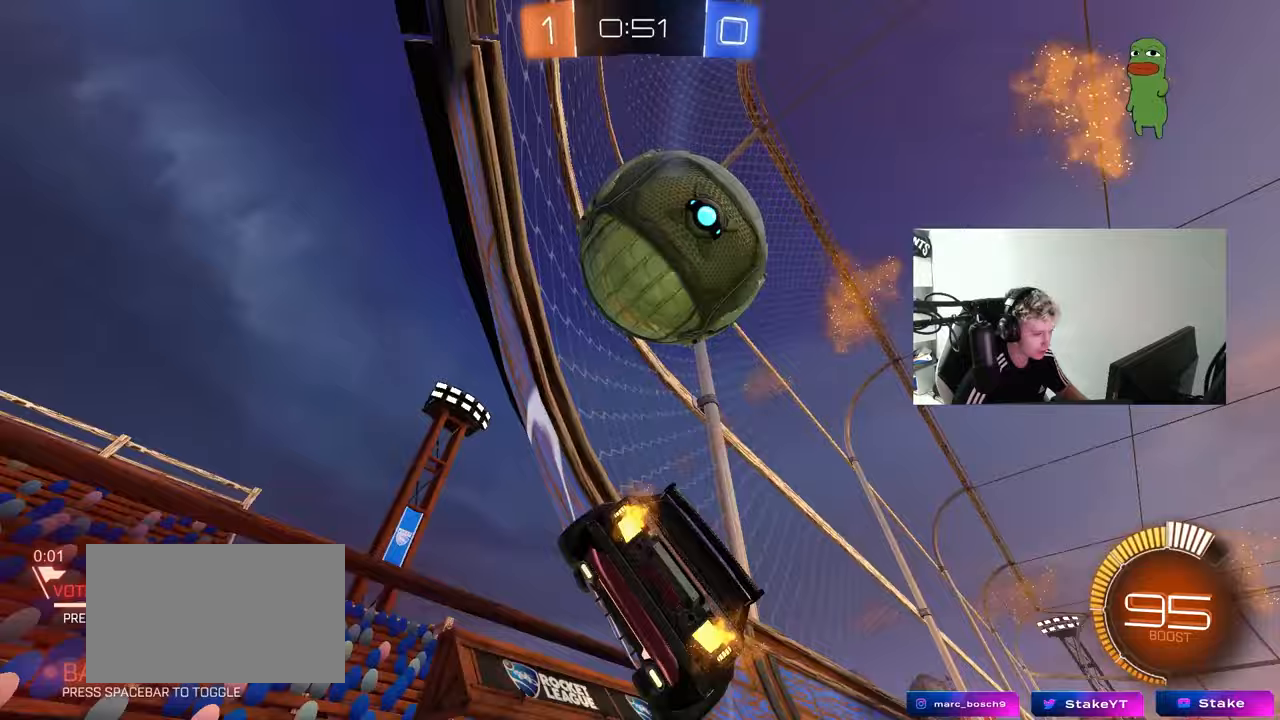
{"keys": ["a", "s"], "mouse": [], "mouse_move": "still", "events": [[33, "mouse_left", "up"], [83, "a", "down"], [83, "d", "up"], [133, "shift", "down"], [217, "shift", "up"], [367, "s", "down"], [450, "w", "up"]]}
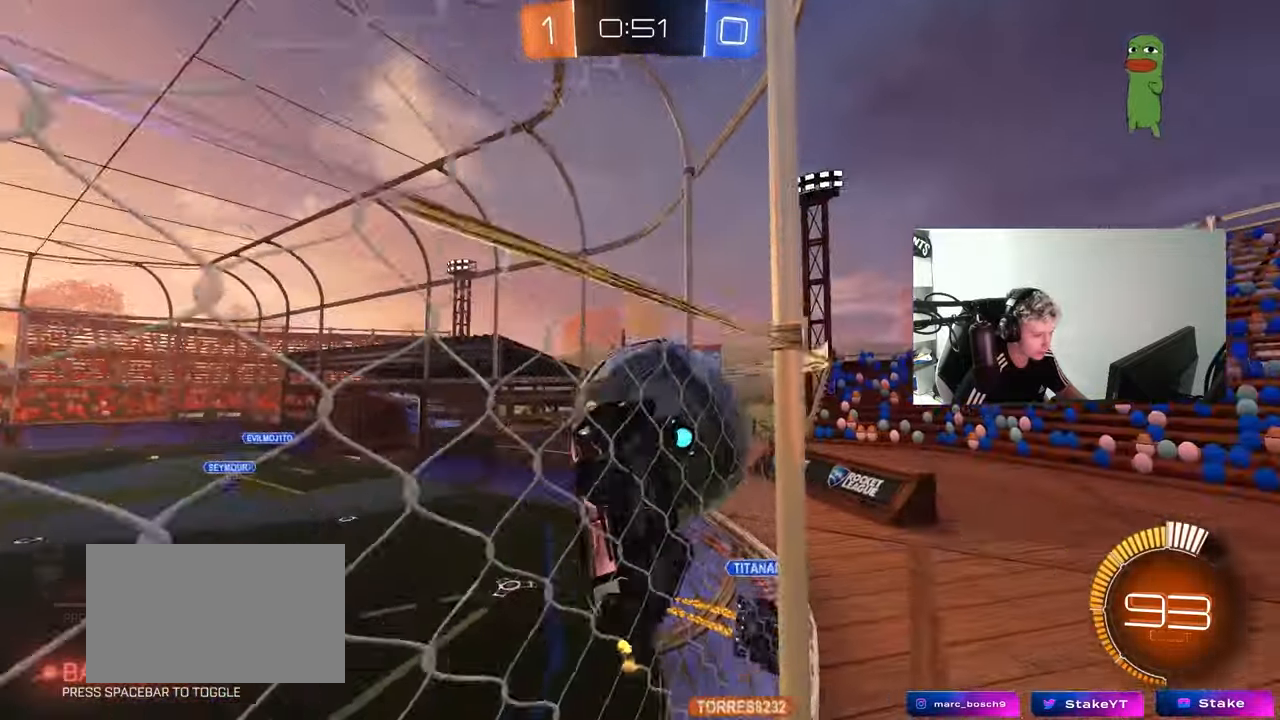
{"keys": ["d", "s"], "mouse": ["right"], "mouse_move": "still", "events": [[283, "mouse_right", "down"], [333, "a", "up"], [333, "d", "down"]]}
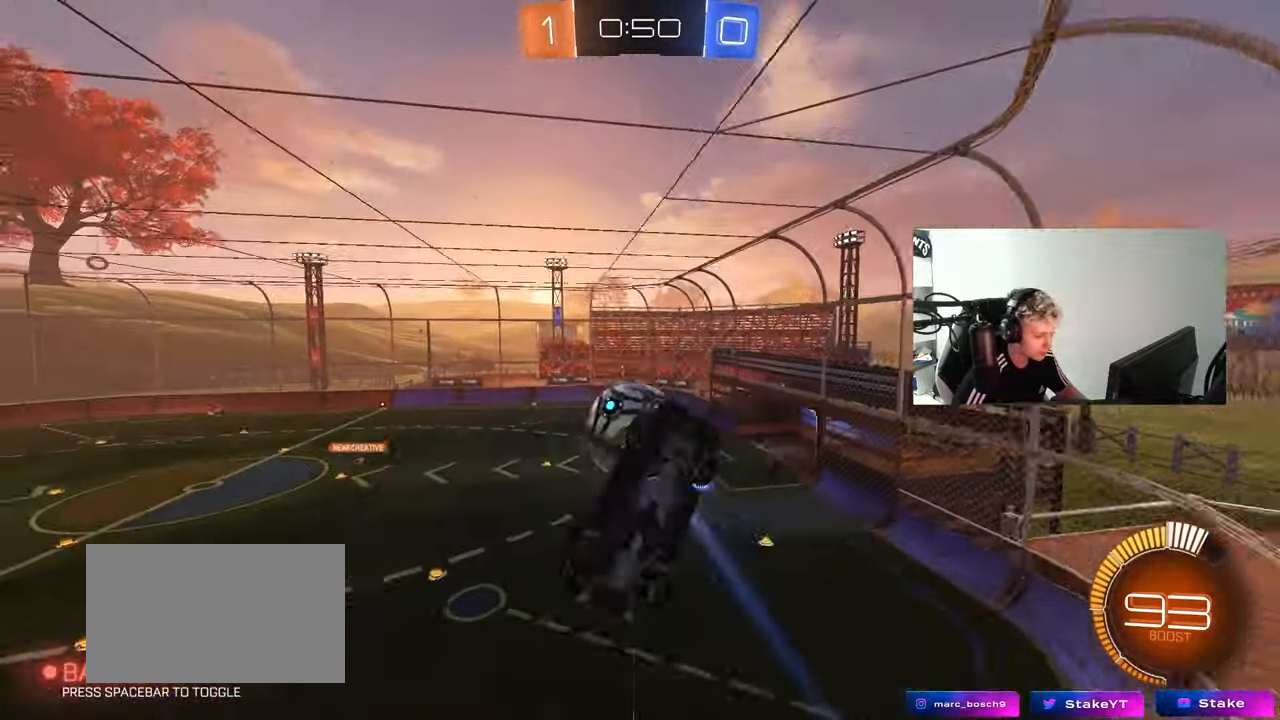
{"keys": ["a", "w"], "mouse": [], "mouse_move": "still", "events": [[17, "a", "down"], [17, "d", "up"], [17, "mouse_right", "up"], [117, "a", "up"], [167, "s", "up"], [200, "a", "down"], [200, "shift", "down"], [300, "w", "down"], [350, "shift", "up"], [400, "shift", "down"], [483, "shift", "up"]]}
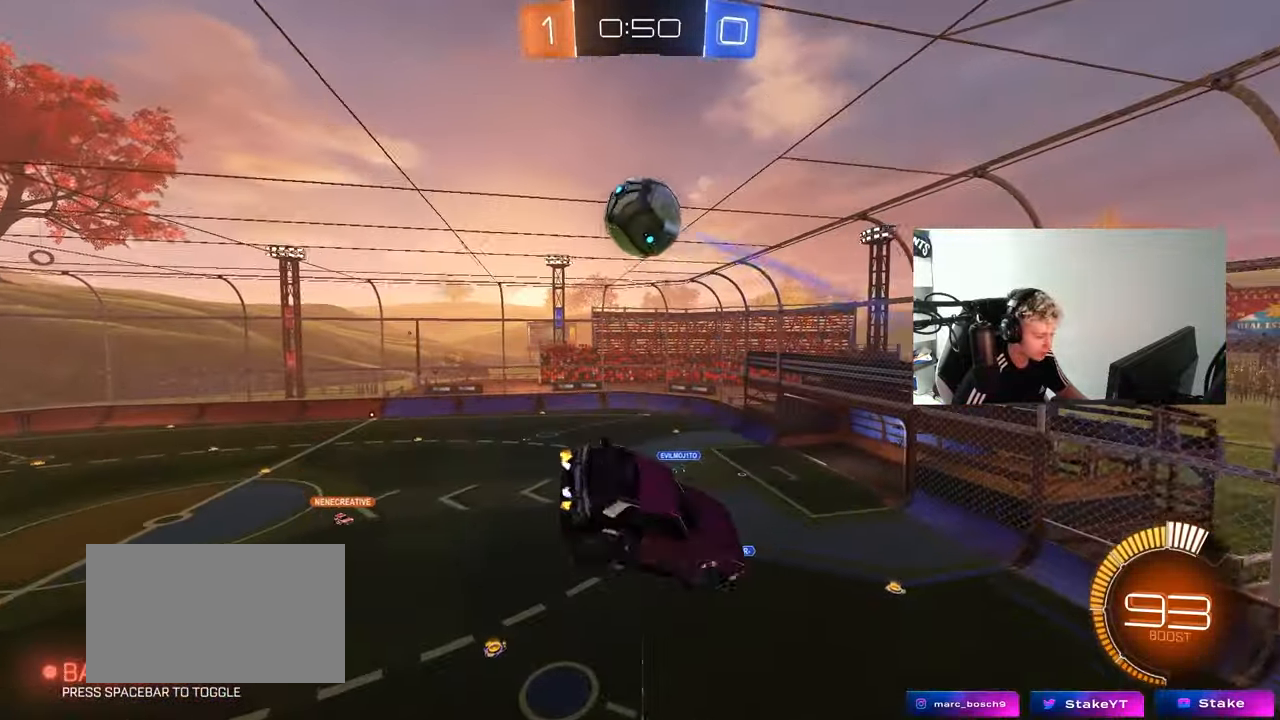
{"keys": ["s"], "mouse": [], "mouse_move": "still", "events": [[33, "w", "up"], [267, "s", "down"], [367, "shift", "down"], [500, "a", "up"], [500, "shift", "up"]]}
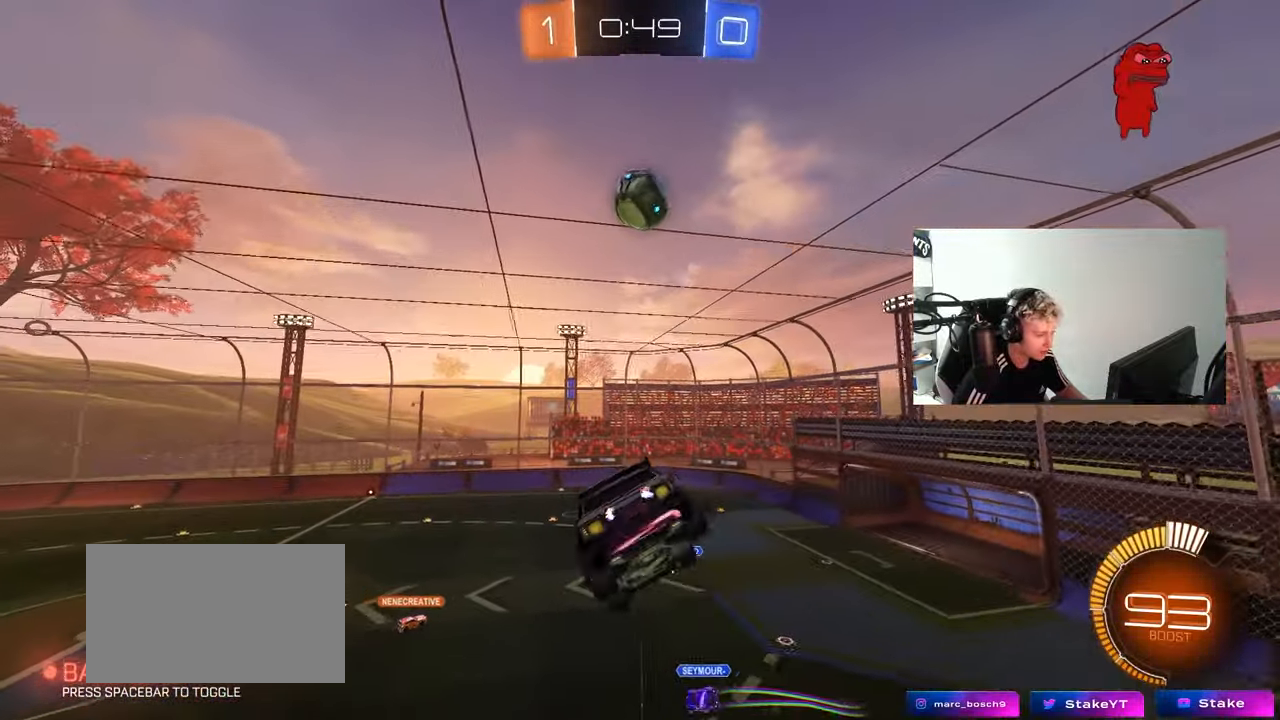
{"keys": [], "mouse": [], "mouse_move": "still", "events": [[50, "d", "down"], [50, "s", "up"], [150, "d", "up"], [233, "d", "down"], [233, "shift", "down"], [333, "shift", "up"], [417, "d", "up"]]}
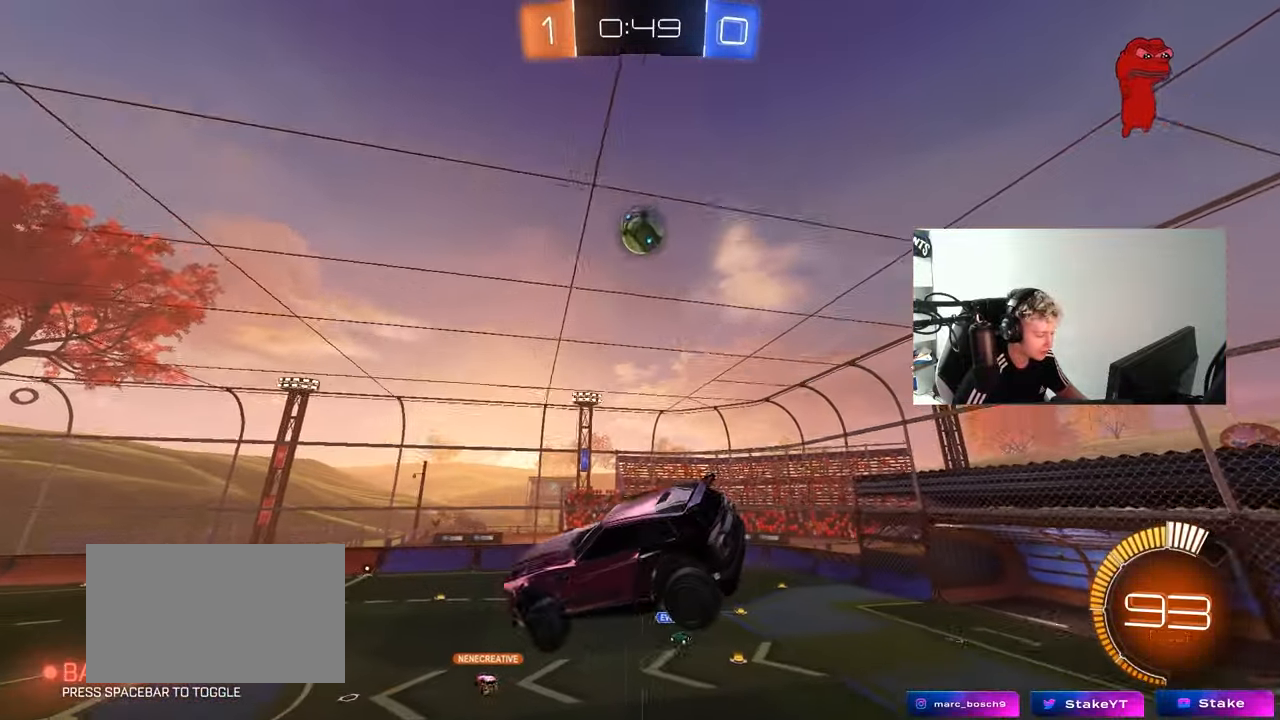
{"keys": [], "mouse": [], "mouse_move": "still", "events": [[17, "d", "down"], [167, "d", "up"]]}
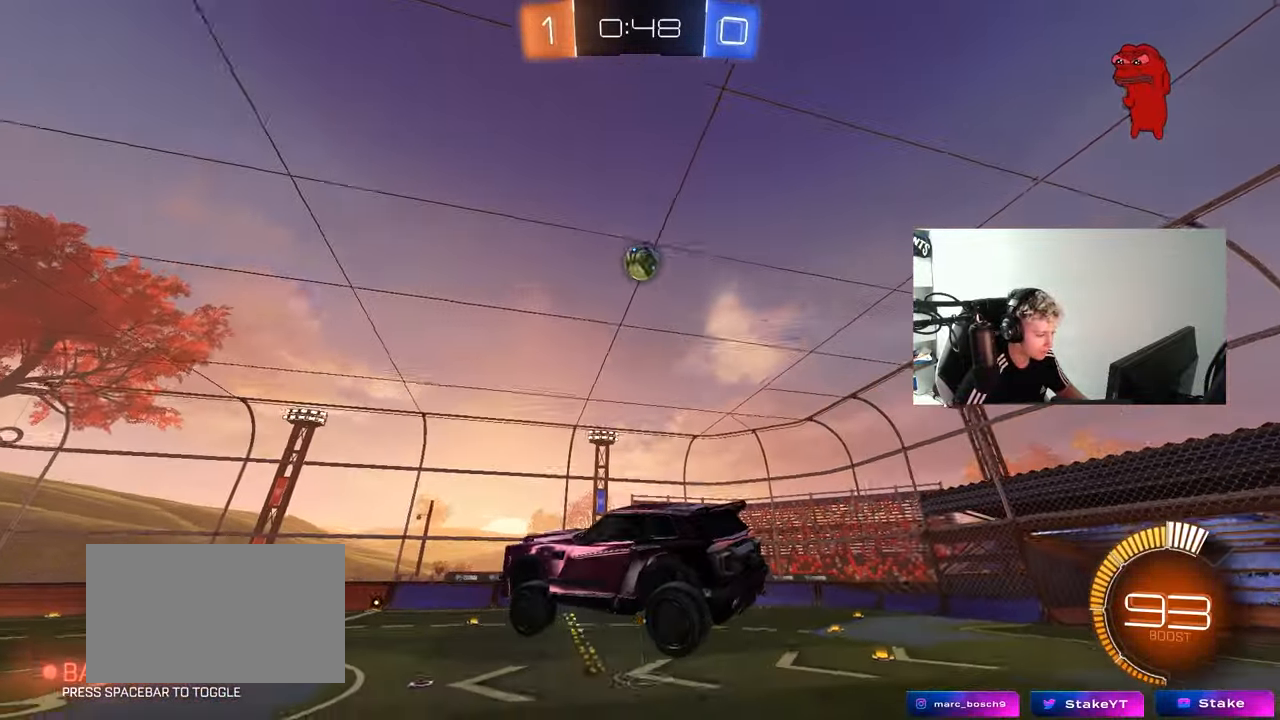
{"keys": ["w"], "mouse": [], "mouse_move": "still", "events": [[83, "w", "down"], [450, "a", "down"], [500, "a", "up"]]}
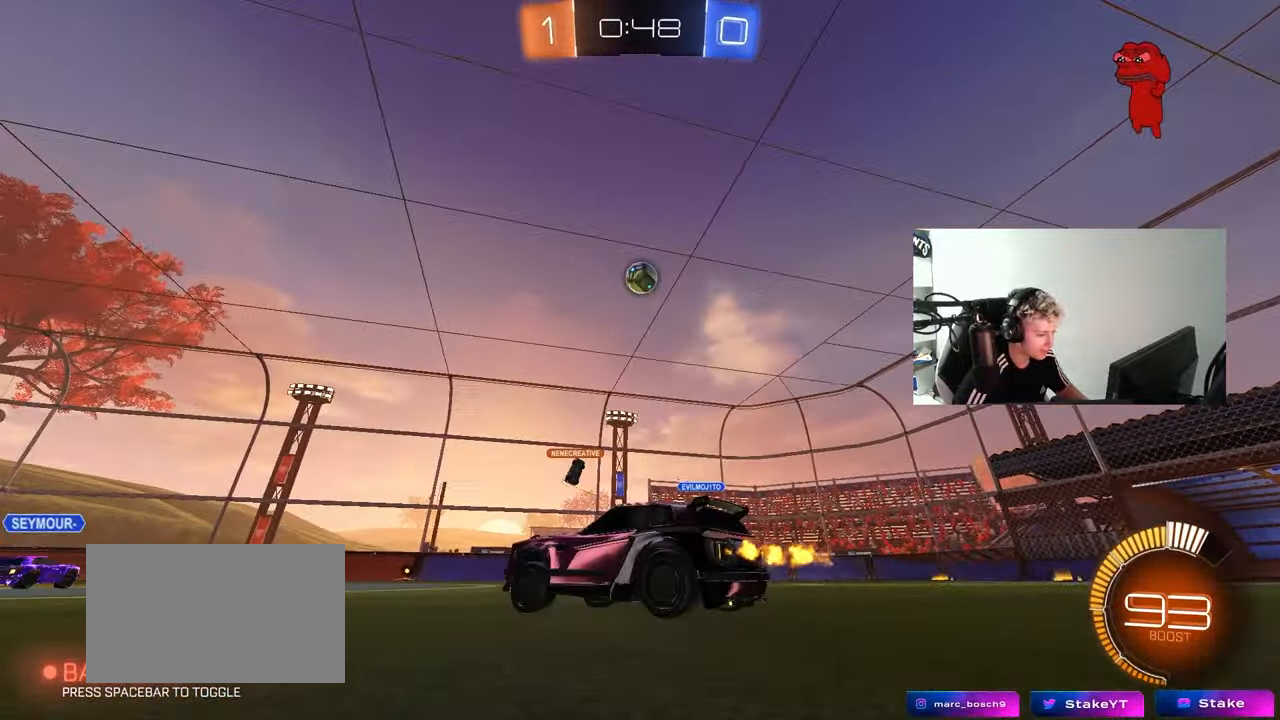
{"keys": ["w"], "mouse": ["left"], "mouse_move": "still", "events": [[183, "d", "down"], [333, "d", "up"], [467, "mouse_left", "down"]]}
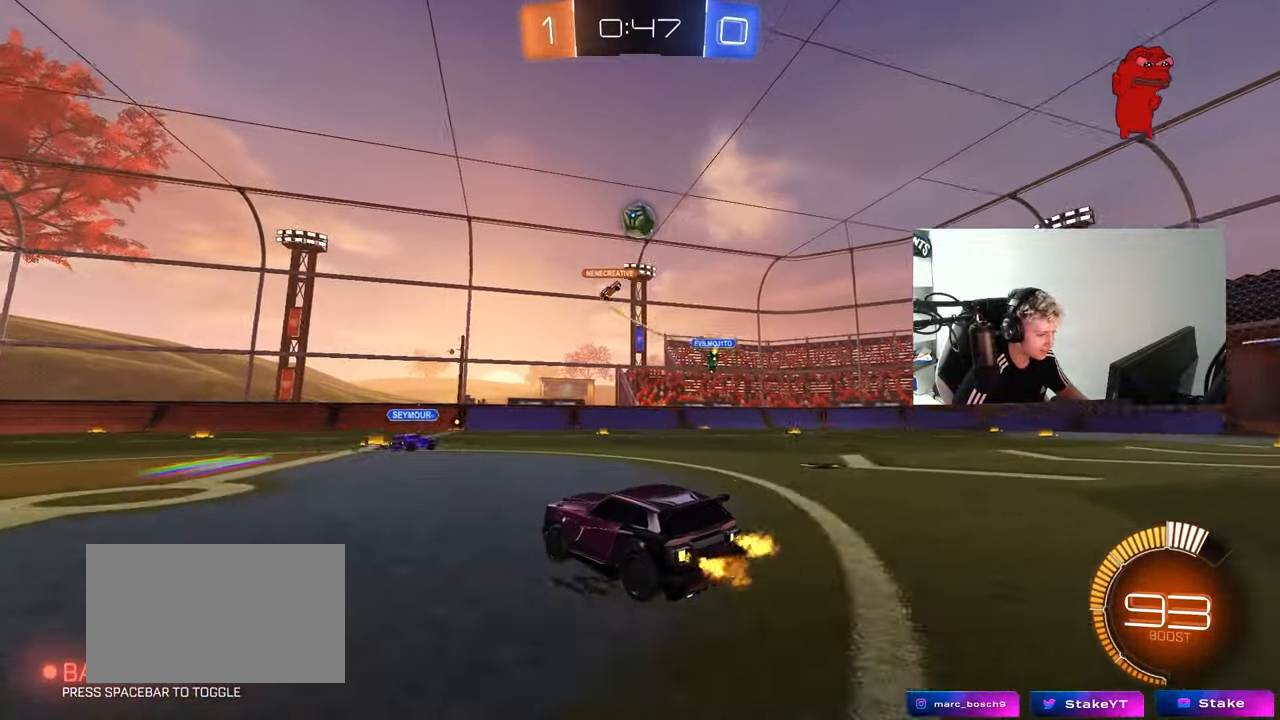
{"keys": ["d", "w"], "mouse": [], "mouse_move": "still", "events": [[117, "d", "down"], [200, "mouse_left", "up"], [400, "shift", "down"], [483, "shift", "up"]]}
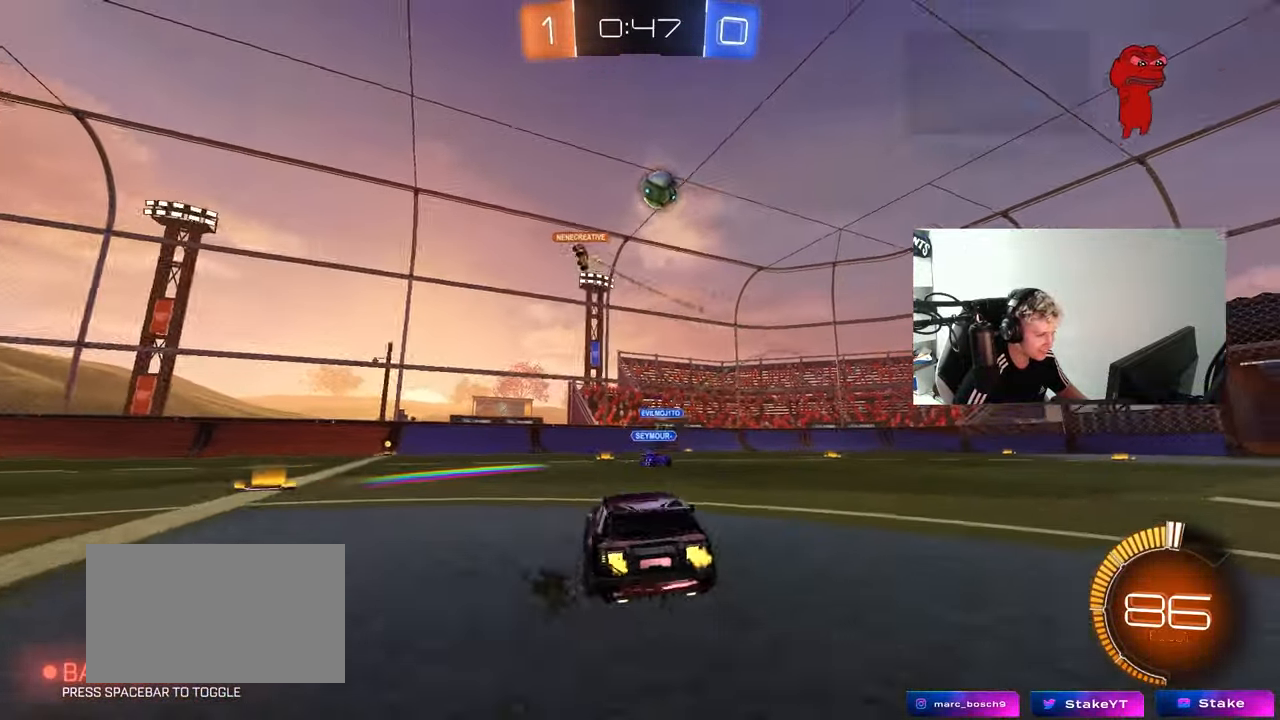
{"keys": ["d", "s"], "mouse": ["left", "right"], "mouse_move": "left", "events": [[33, "w", "up"], [133, "d", "up"], [133, "mouse_right", "down"], [167, "s", "down"], [367, "mouse_right", "up"], [367, "s", "up"], [417, "mouse_left", "down"], [417, "mouse_right", "down"], [467, "d", "down"], [467, "s", "down"]]}
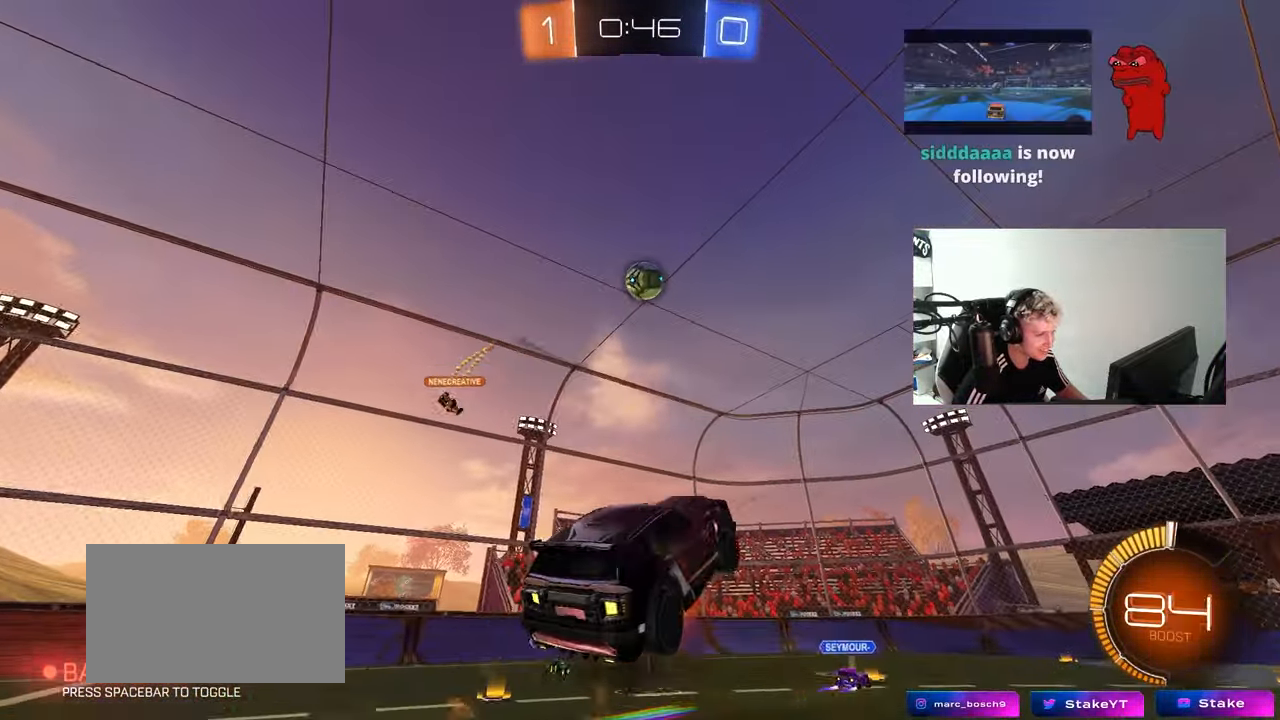
{"keys": ["a", "shift", "w"], "mouse": ["left"], "mouse_move": "still", "events": [[50, "a", "down"], [50, "shift", "down"], [100, "d", "up"], [100, "mouse_right", "up"], [100, "s", "up"], [383, "w", "down"]]}
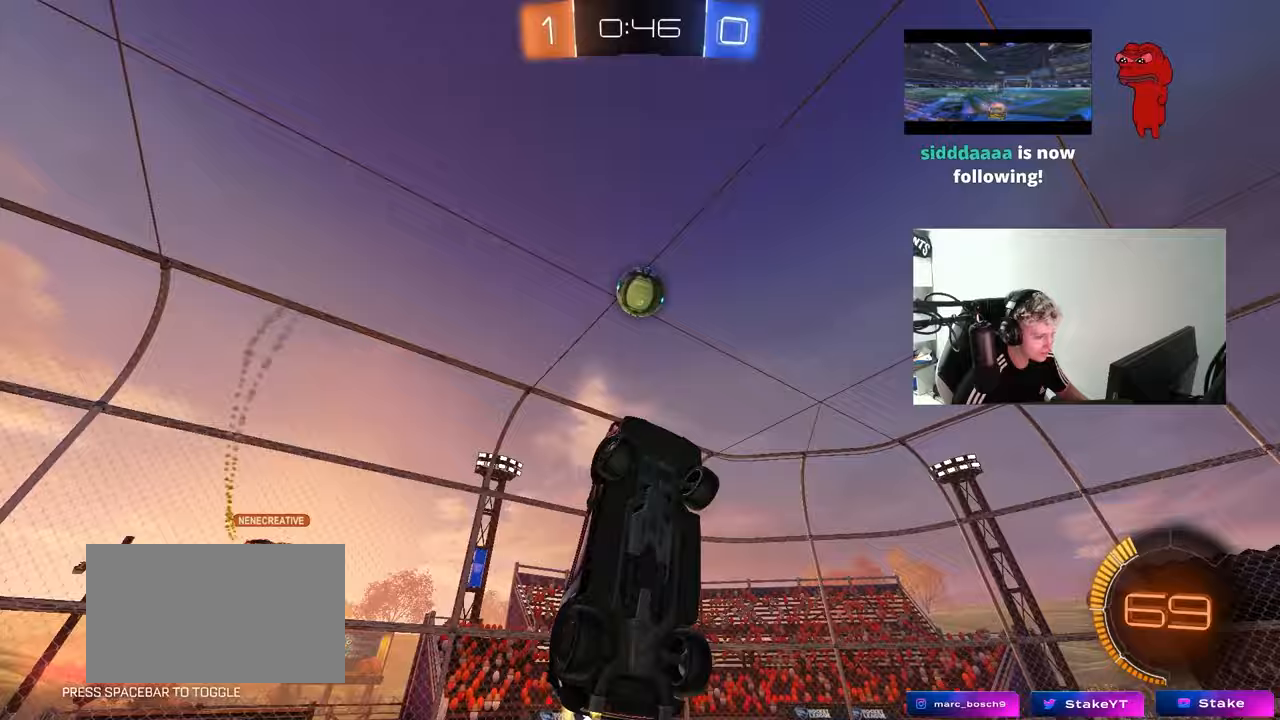
{"keys": ["d"], "mouse": ["left"], "mouse_move": "still", "events": [[67, "mouse_left", "up"], [67, "w", "up"], [250, "mouse_left", "down"], [400, "d", "down"], [433, "a", "up"], [433, "shift", "up"]]}
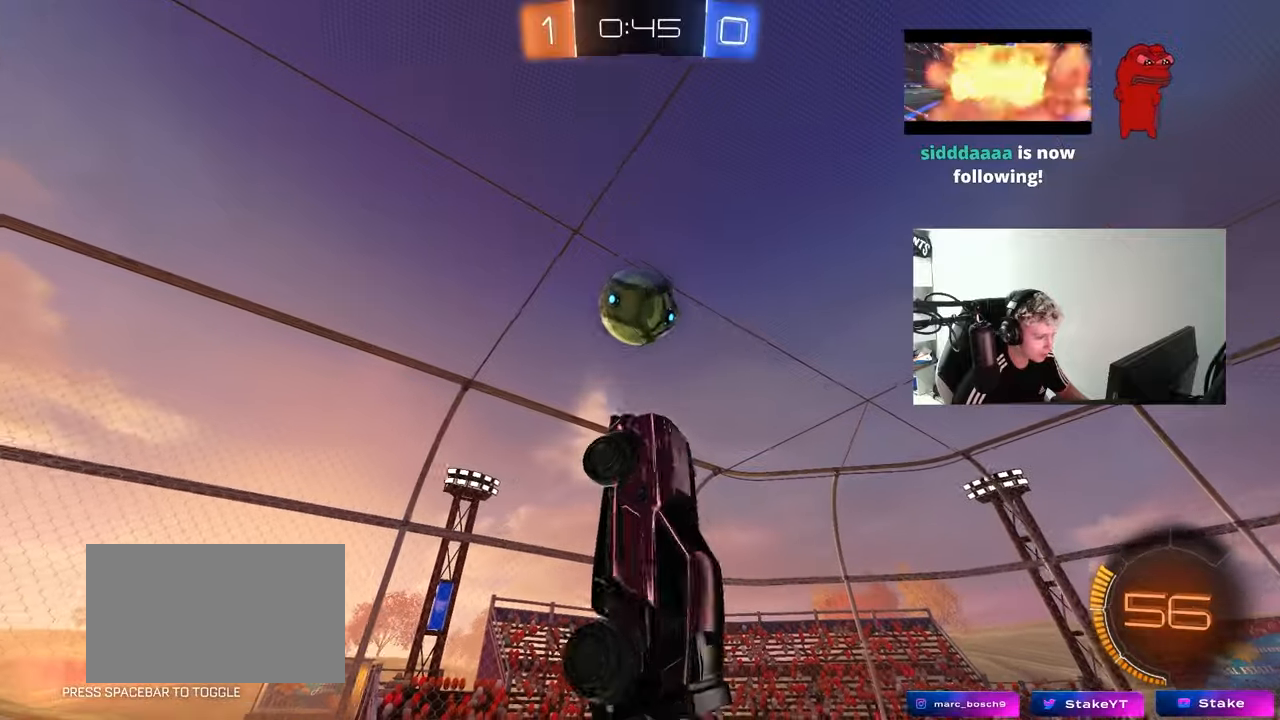
{"keys": ["a", "shift", "w"], "mouse": [], "mouse_move": "still", "events": [[83, "d", "up"], [83, "mouse_left", "up"], [217, "a", "down"], [217, "w", "down"], [367, "w", "up"], [417, "shift", "down"], [450, "w", "down"]]}
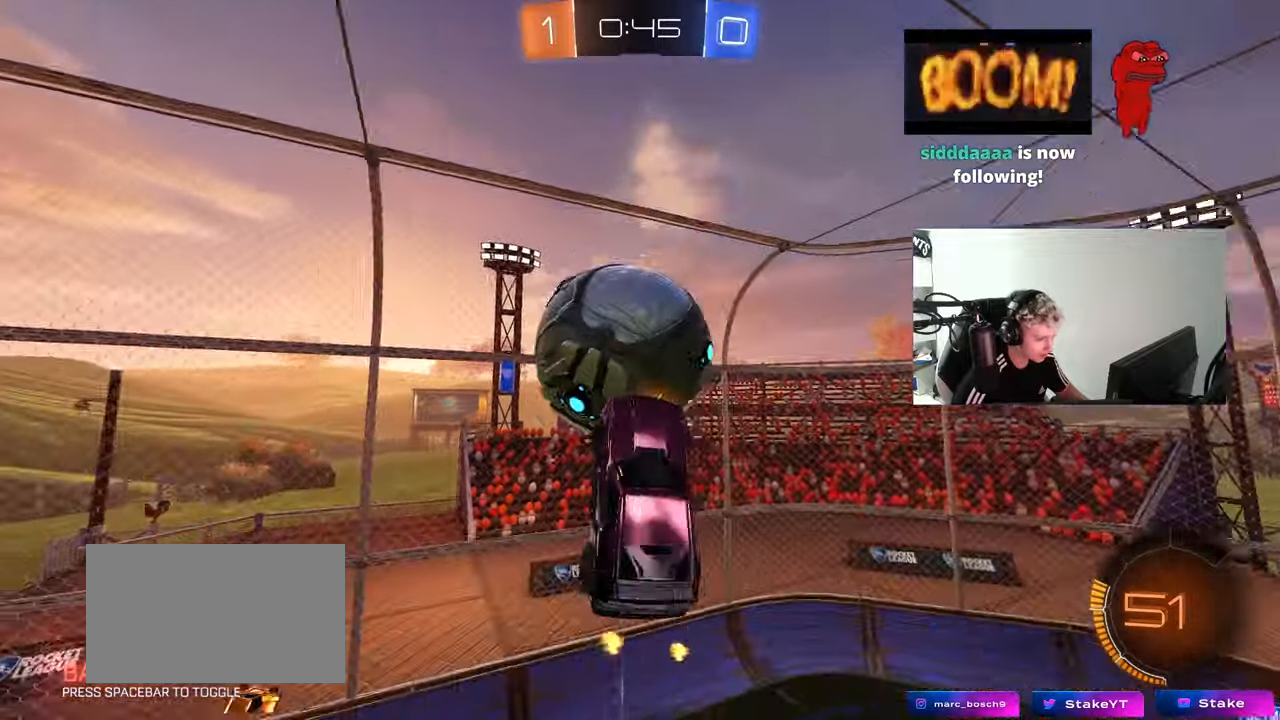
{"keys": ["a"], "mouse": [], "mouse_move": "still", "events": [[100, "w", "up"], [333, "shift", "up"]]}
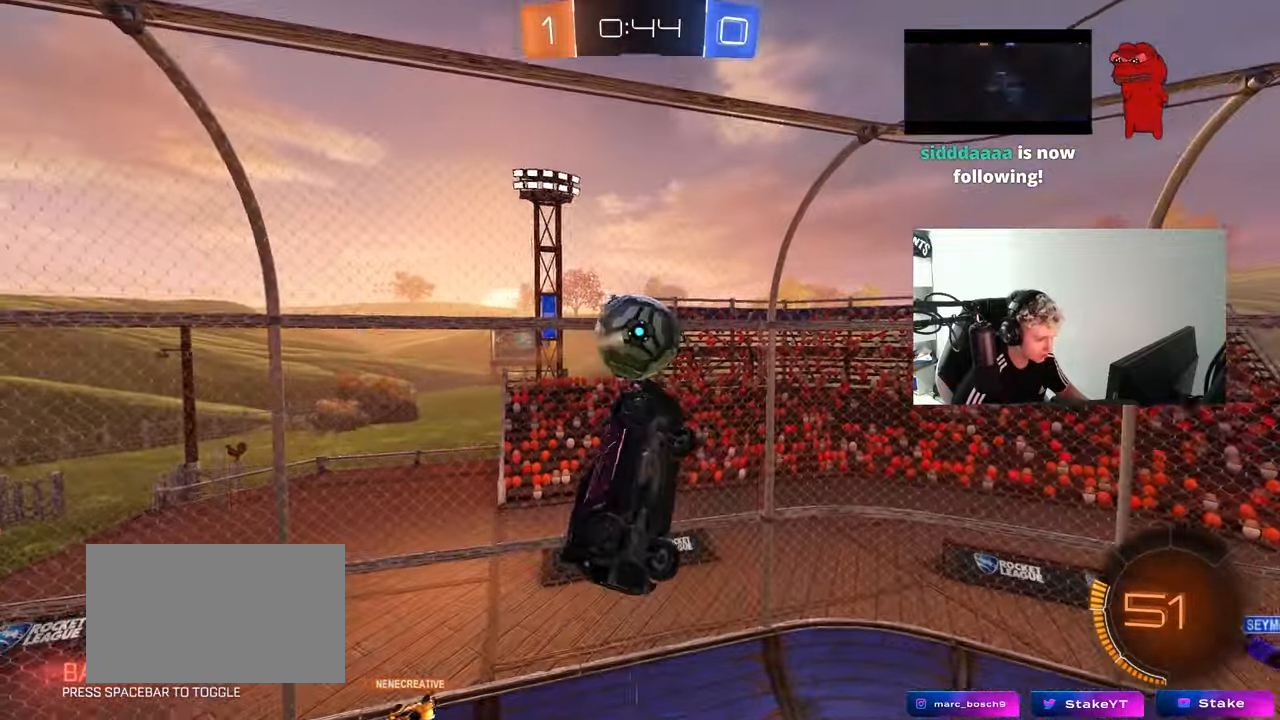
{"keys": ["a", "d", "shift"], "mouse": ["left"], "mouse_move": "down-left", "events": [[167, "shift", "down"], [217, "s", "down"], [250, "mouse_left", "down"], [250, "s", "up"], [350, "mouse_left", "up"], [483, "d", "down"], [483, "mouse_left", "down"]]}
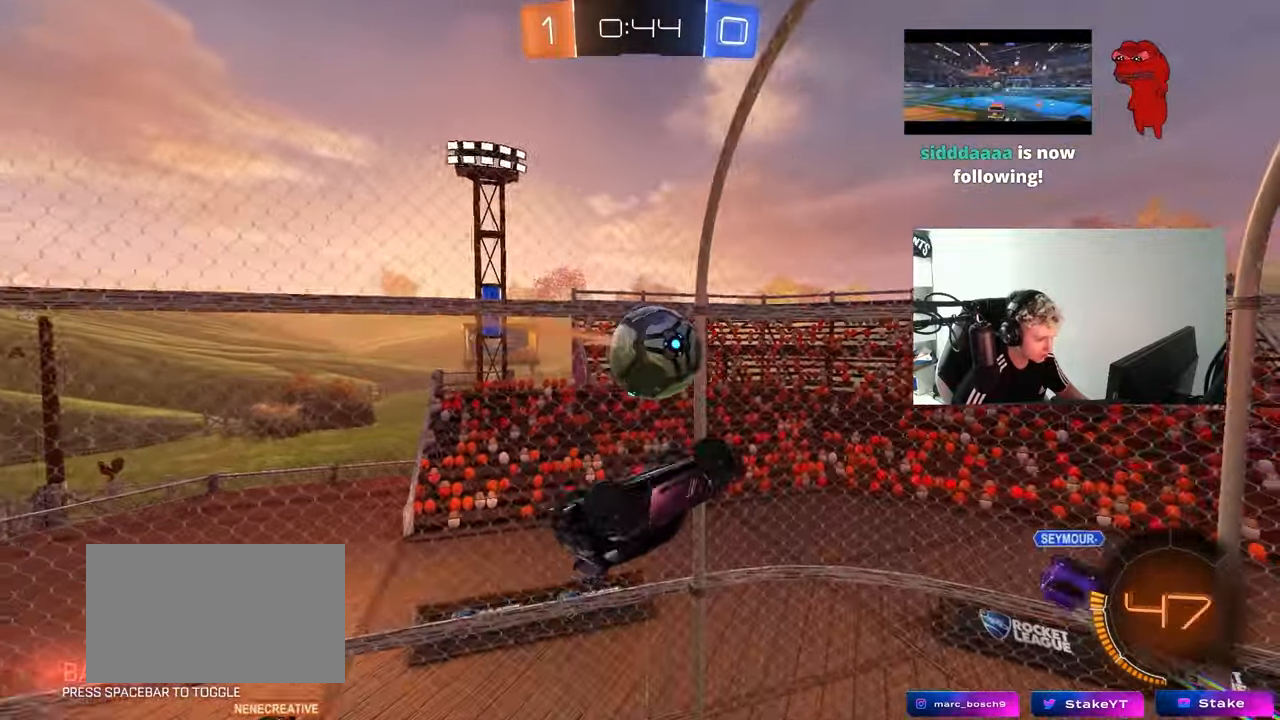
{"keys": ["a", "shift"], "mouse": [], "mouse_move": "still", "events": [[33, "a", "up"], [33, "shift", "up"], [33, "w", "down"], [267, "a", "down"], [317, "d", "up"], [317, "shift", "down"], [417, "w", "up"], [450, "mouse_left", "up"]]}